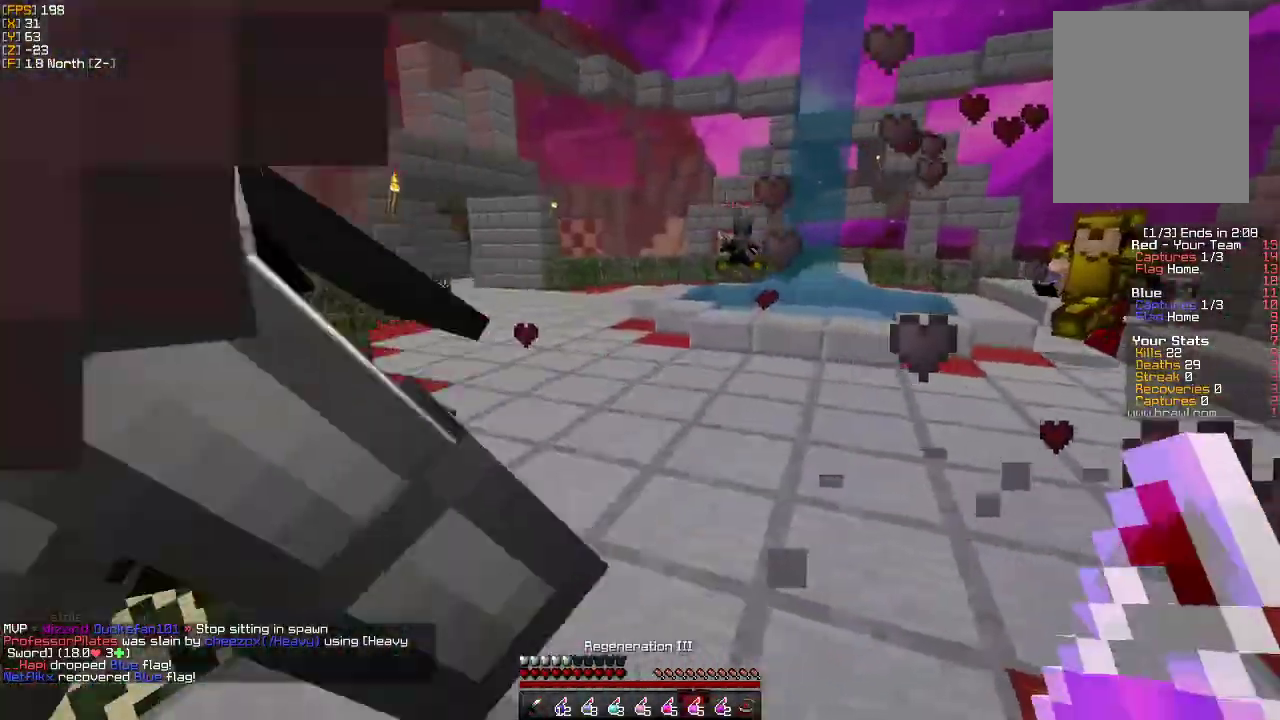
Gameplay with keyboard and mouse; each line is a JSON object with the keys and mouse buttons held at the frame after it. "events" lists presses ("down") and releases ("up") of "a", "d", "s", "w", "mouse_left" and "mouse_right" between this image and that frame as [ms after this image, input, new state], when the widget could be followed in between. "mouse_left", "mouse_right" = the "left", "right" buttons of the "mouse" list. No other keys are recorded. Fast repeated clicks can show as one long hold. Mouse movement is not recorded.
{"keys": ["a", "w"], "mouse": [], "events": [[117, "s", "up"], [233, "w", "down"]]}
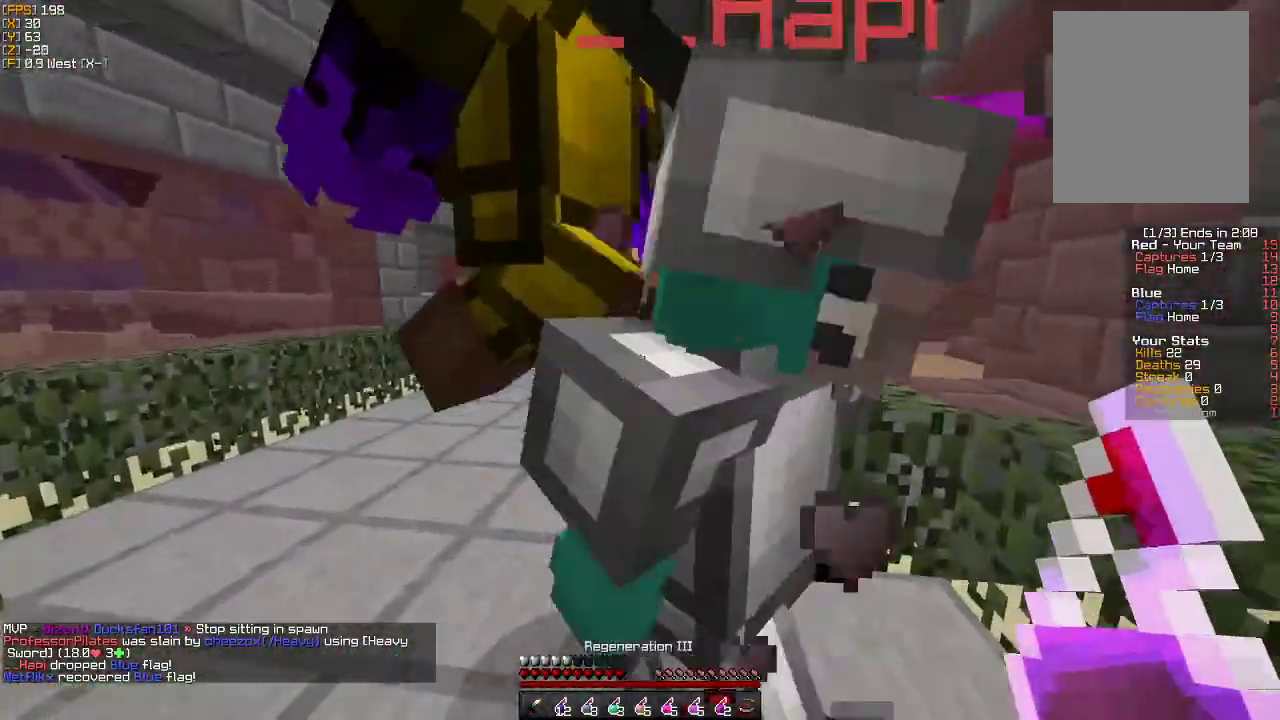
{"keys": ["a"], "mouse": [], "events": [[100, "w", "up"], [300, "s", "down"], [383, "s", "up"]]}
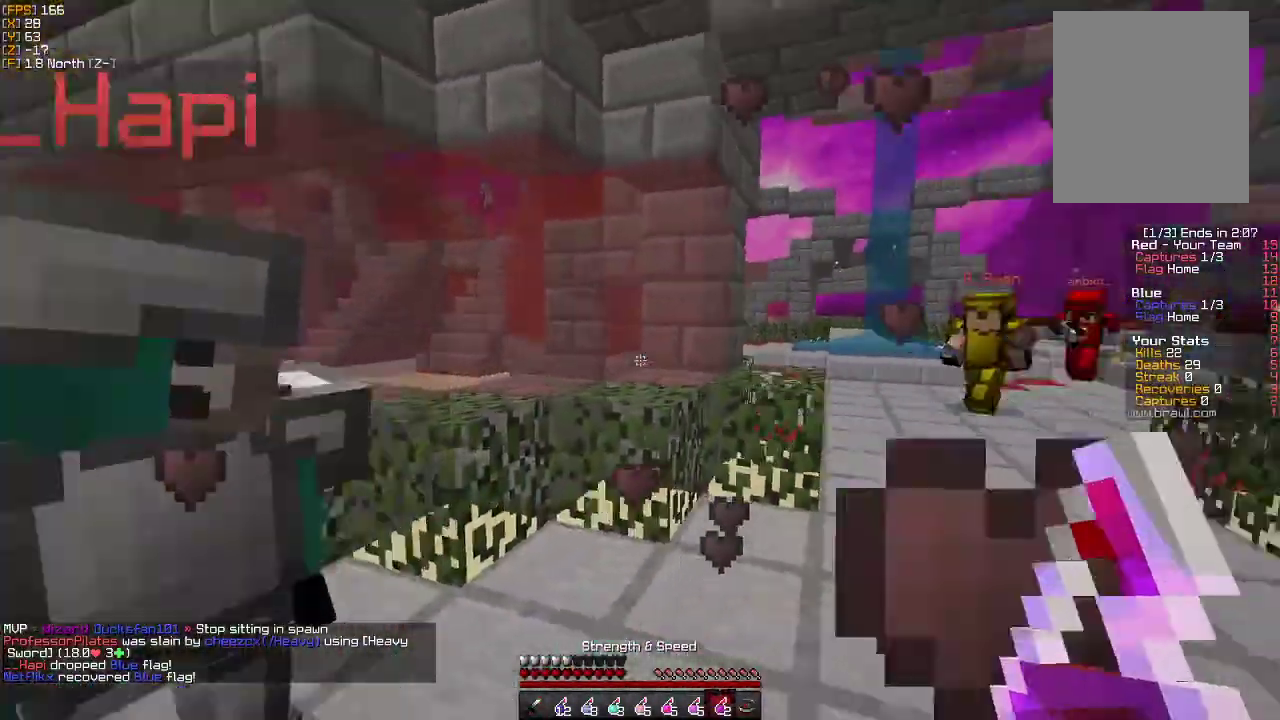
{"keys": ["d", "w"], "mouse": [], "events": [[367, "w", "down"], [400, "d", "down"], [417, "a", "up"]]}
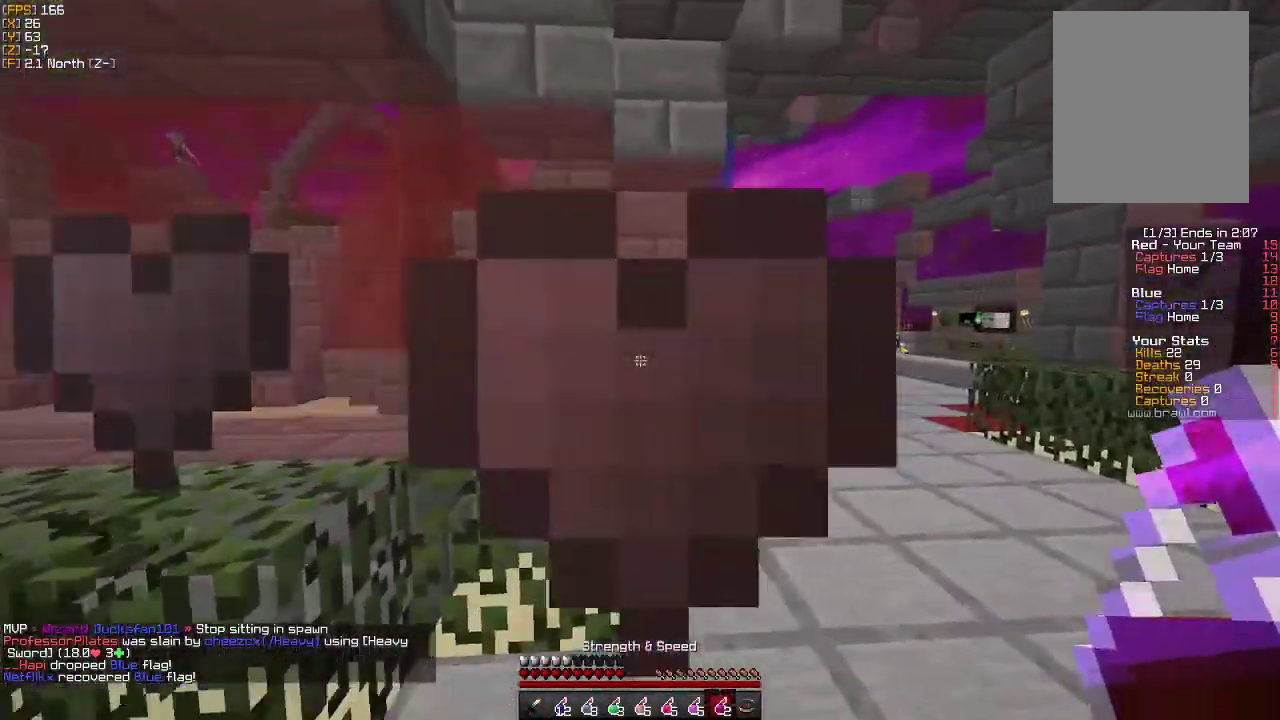
{"keys": ["d", "w"], "mouse": [], "events": [[50, "w", "up"], [267, "w", "down"]]}
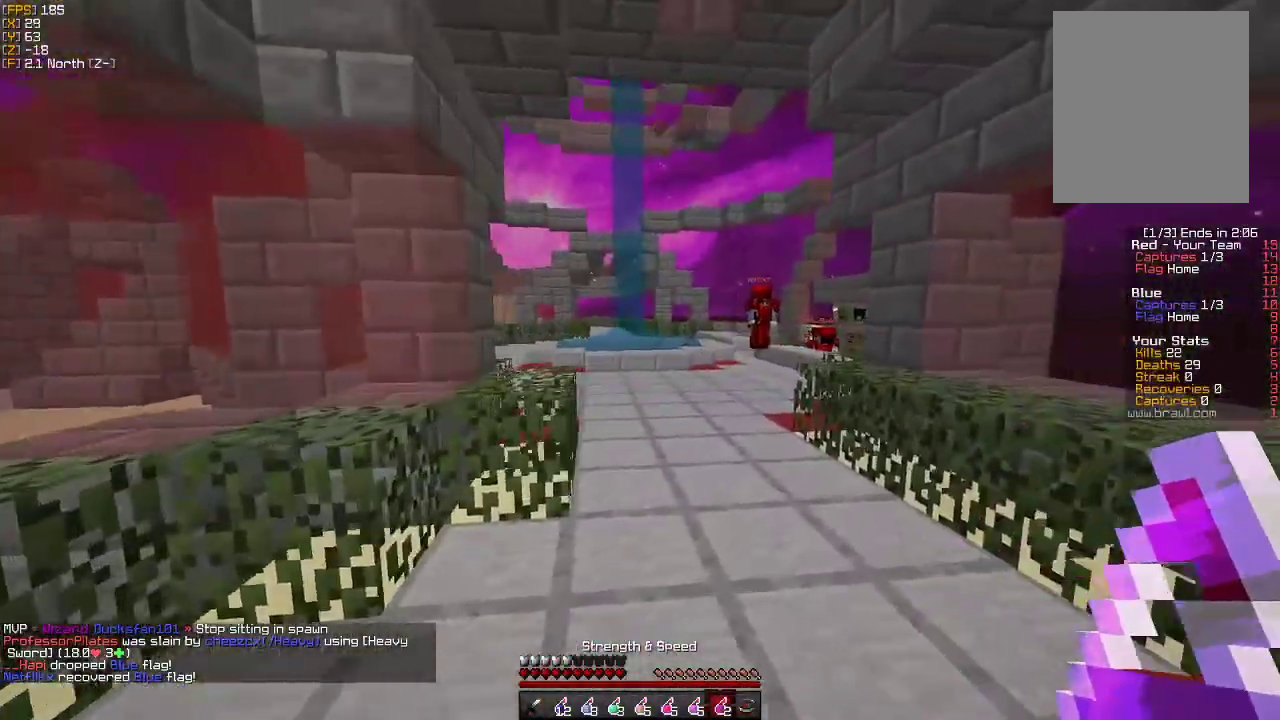
{"keys": ["w"], "mouse": [], "events": [[117, "d", "up"]]}
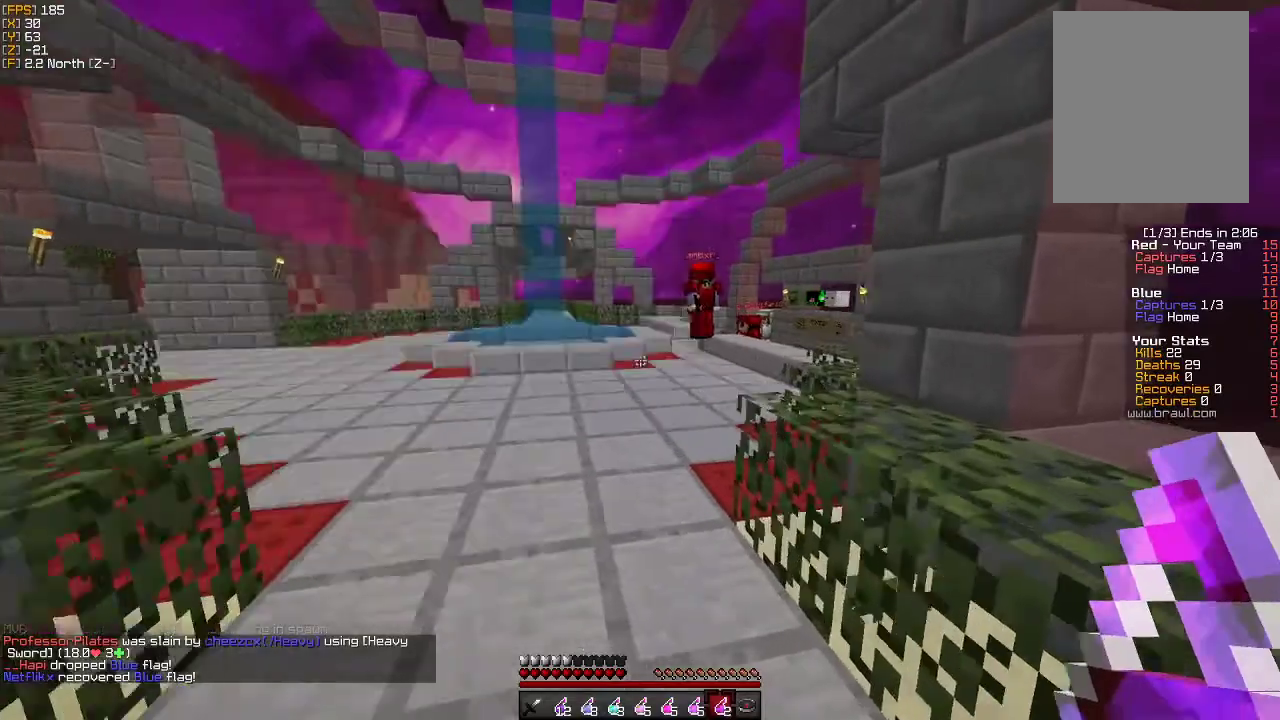
{"keys": ["w"], "mouse": [], "events": []}
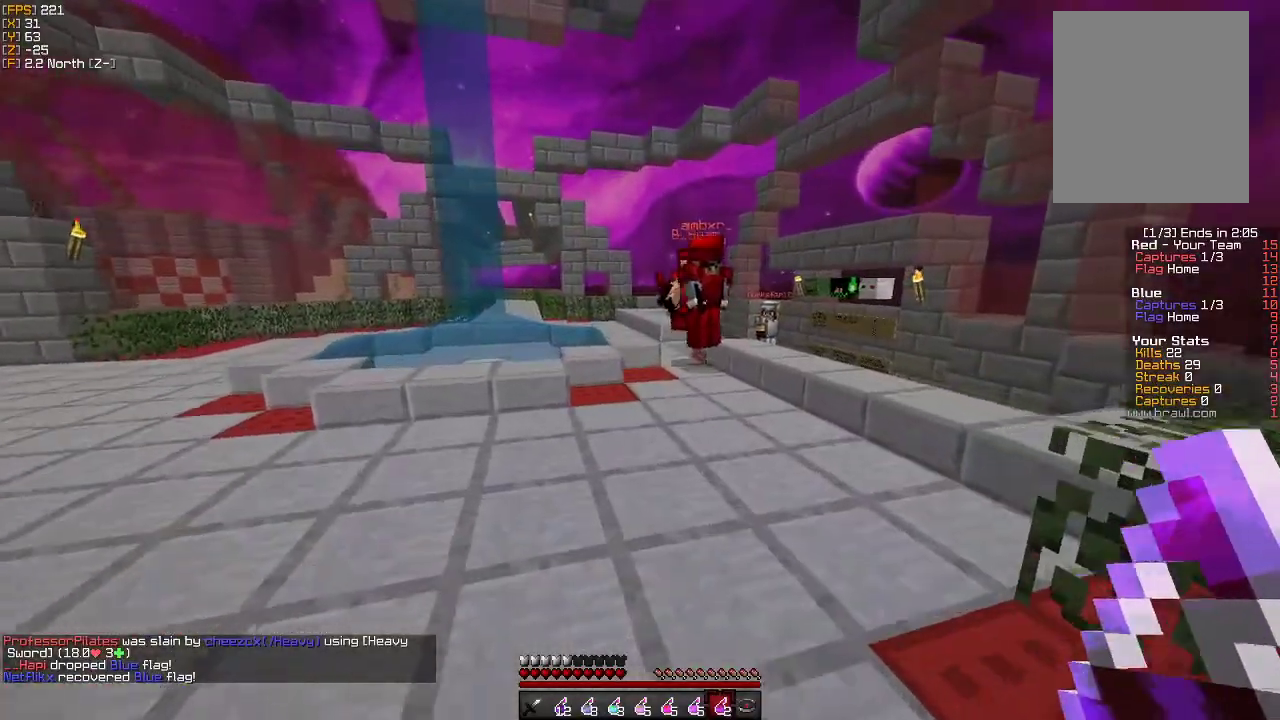
{"keys": ["d", "w"], "mouse": [], "events": [[33, "d", "down"]]}
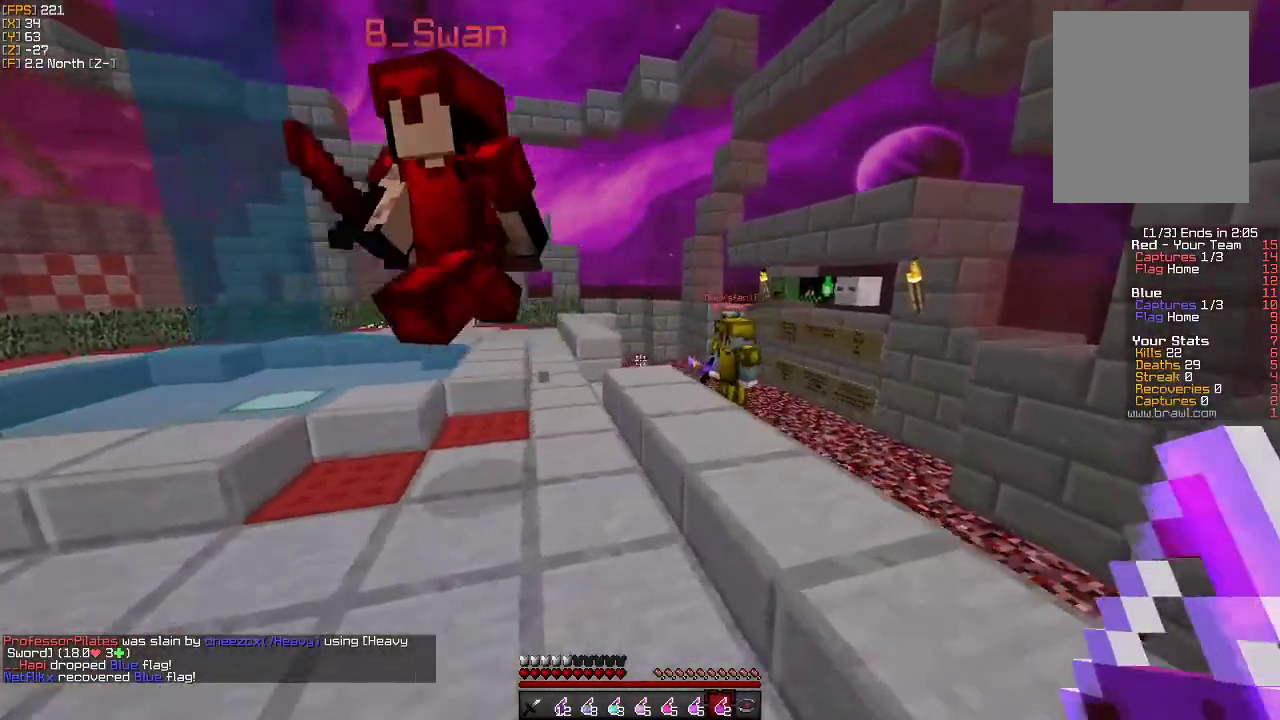
{"keys": ["a", "s"], "mouse": [], "events": [[83, "d", "up"], [133, "a", "down"], [183, "w", "up"], [300, "s", "down"]]}
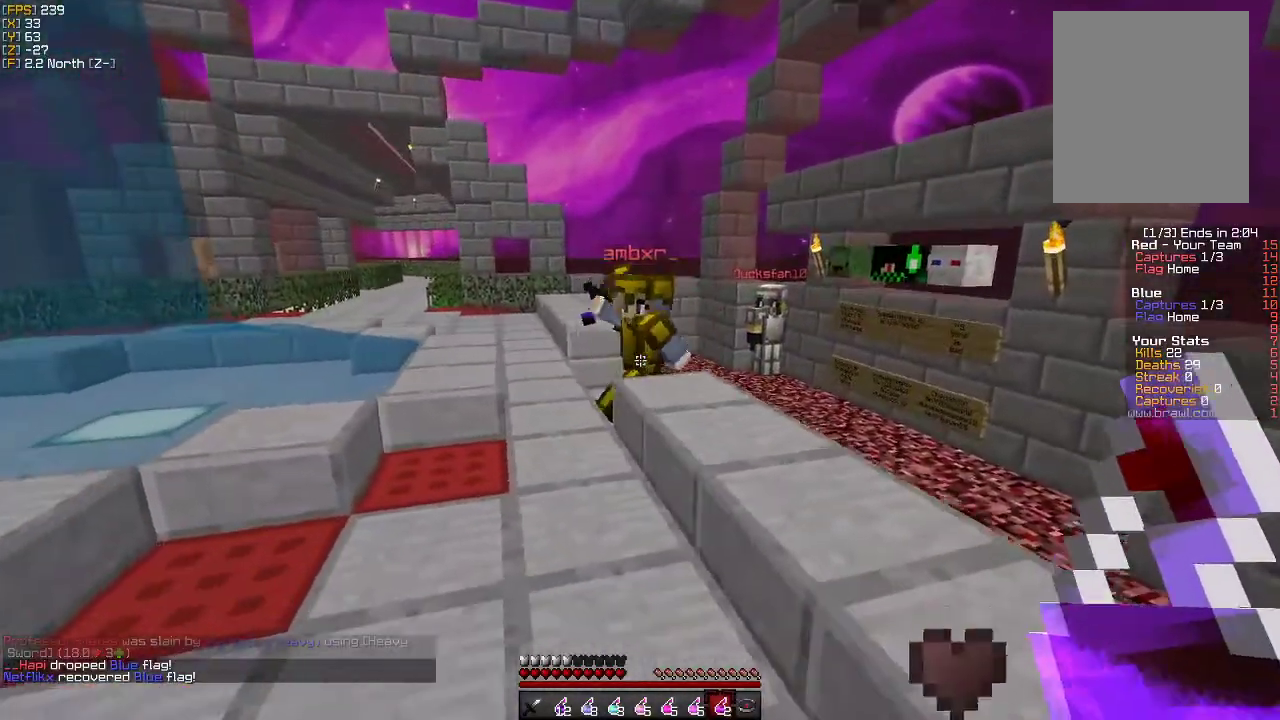
{"keys": ["w"], "mouse": [], "events": [[300, "s", "up"], [417, "a", "up"], [417, "w", "down"]]}
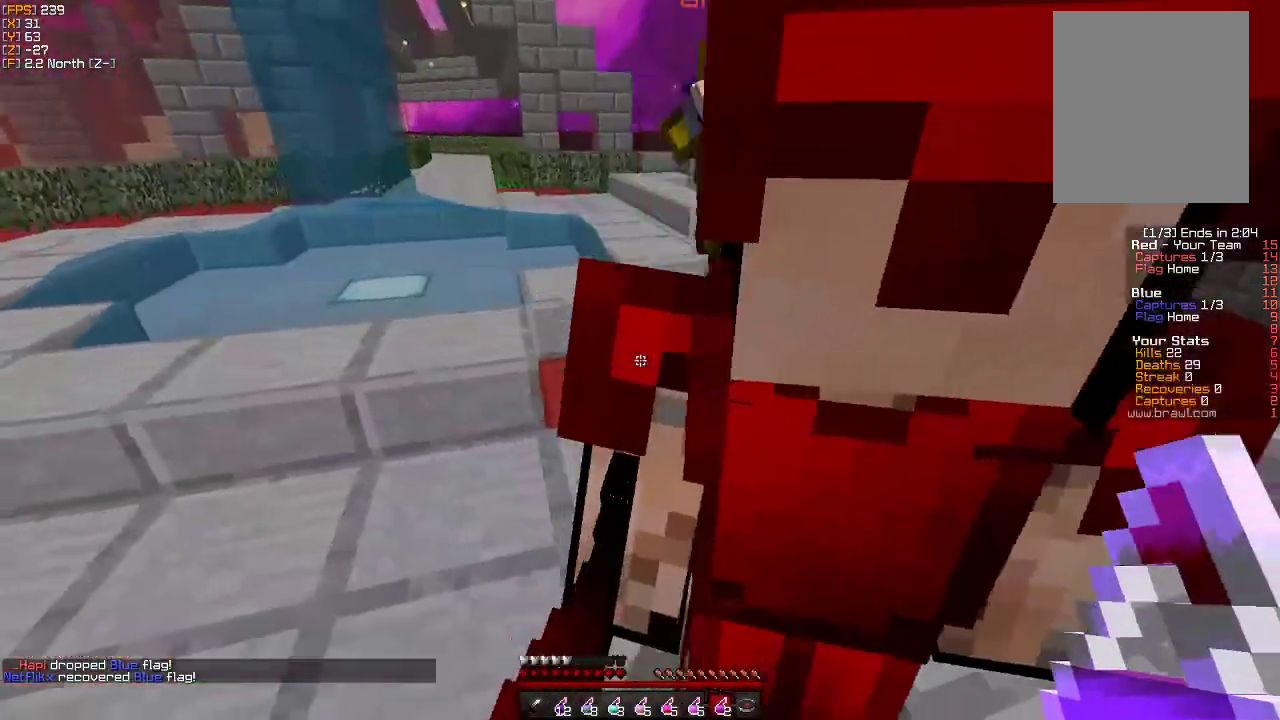
{"keys": [], "mouse": ["right"], "events": [[50, "w", "up"], [183, "w", "down"], [233, "w", "up"], [417, "mouse_right", "down"]]}
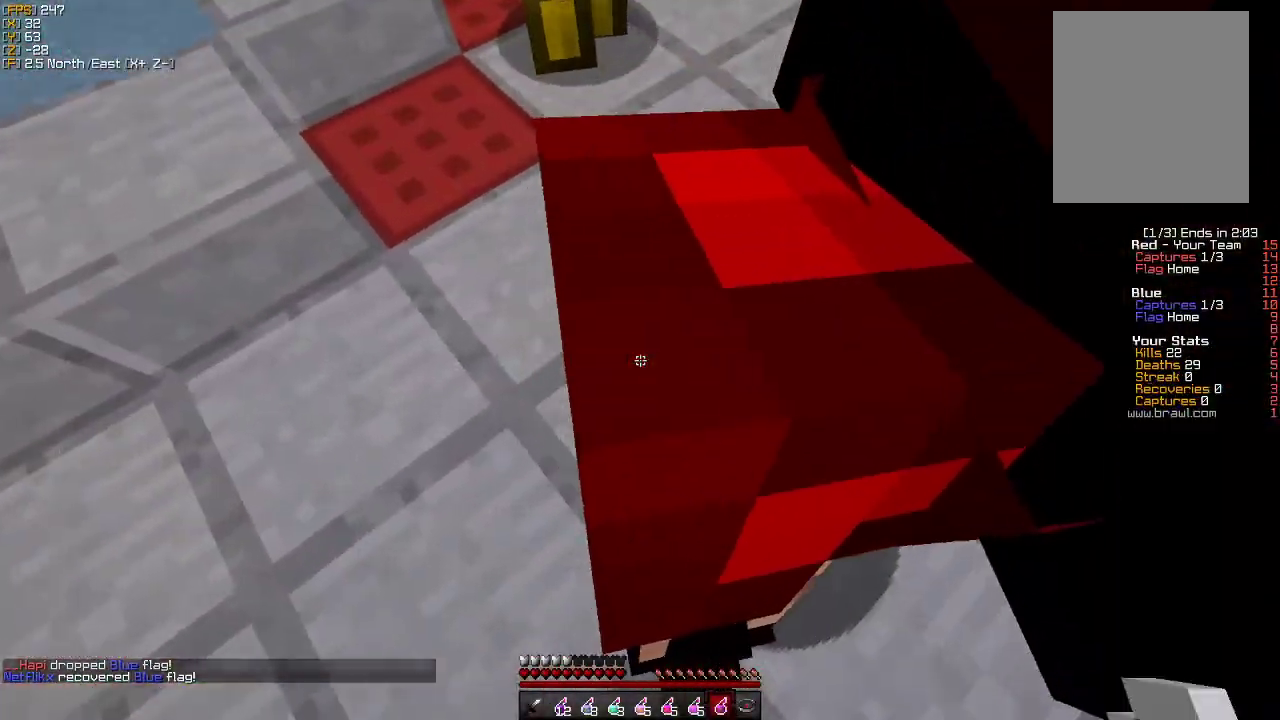
{"keys": [], "mouse": [], "events": [[17, "mouse_right", "up"]]}
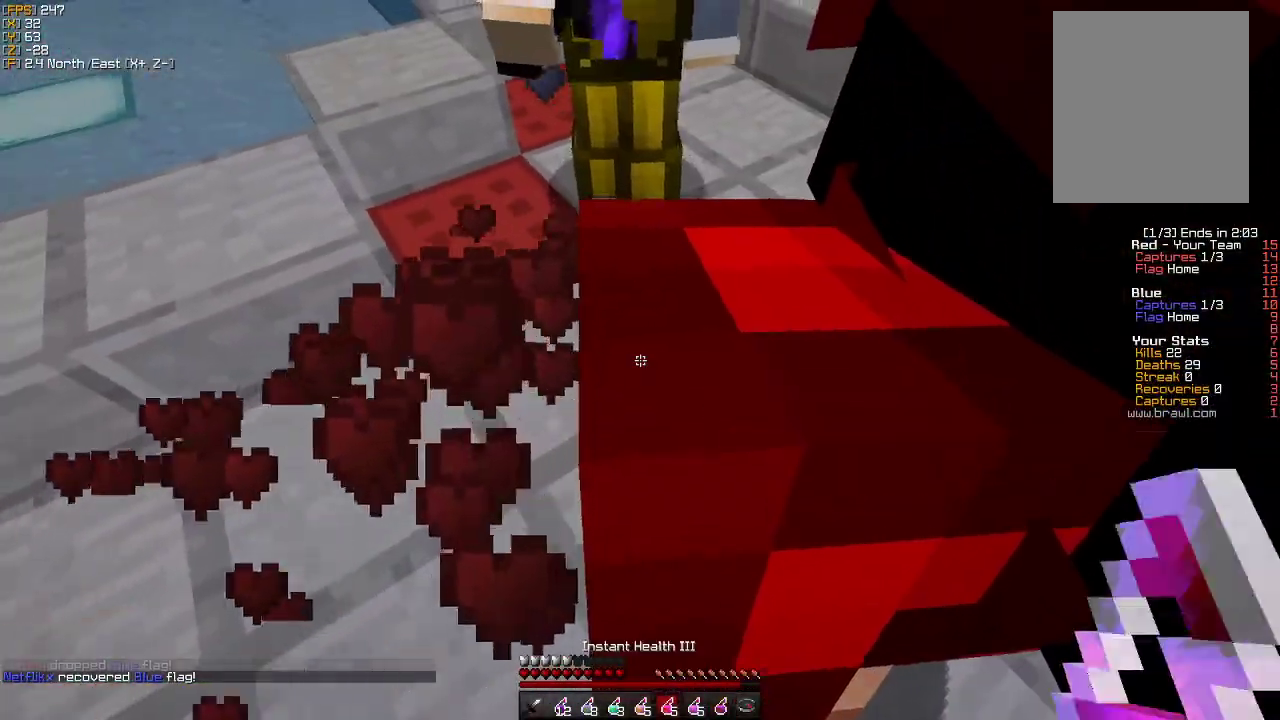
{"keys": [], "mouse": [], "events": [[67, "w", "down"], [200, "w", "up"]]}
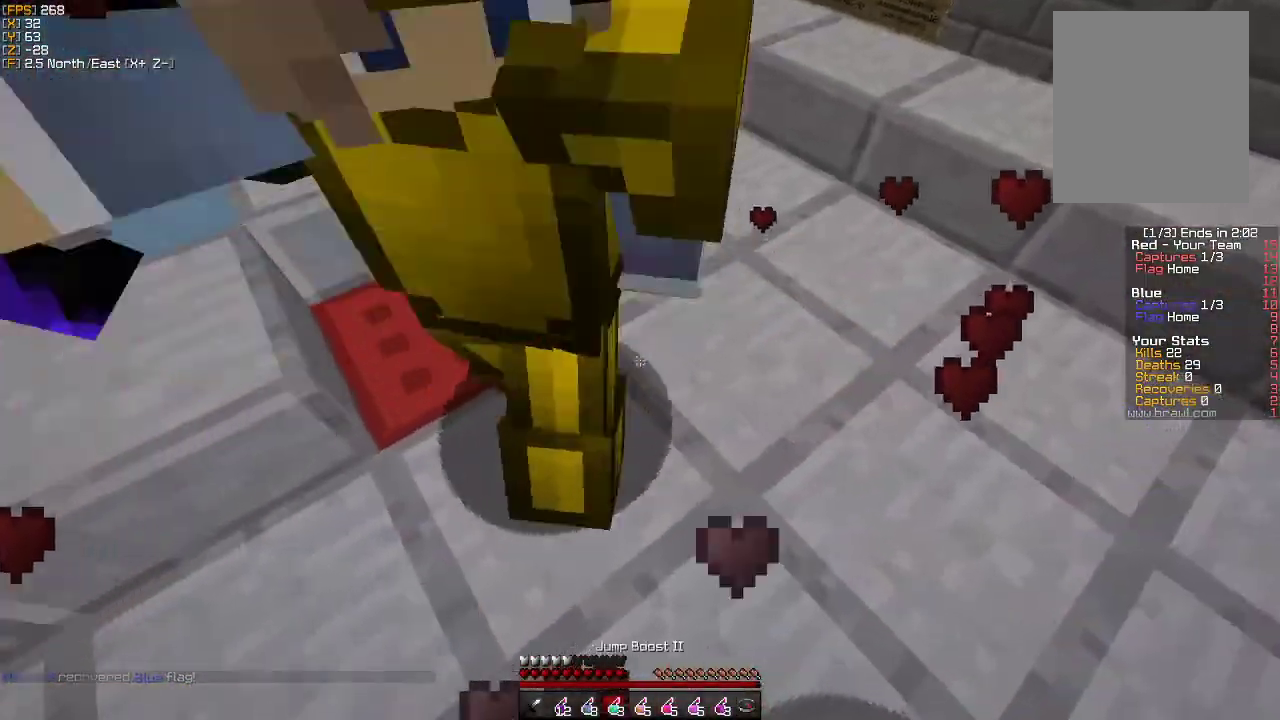
{"keys": [], "mouse": [], "events": []}
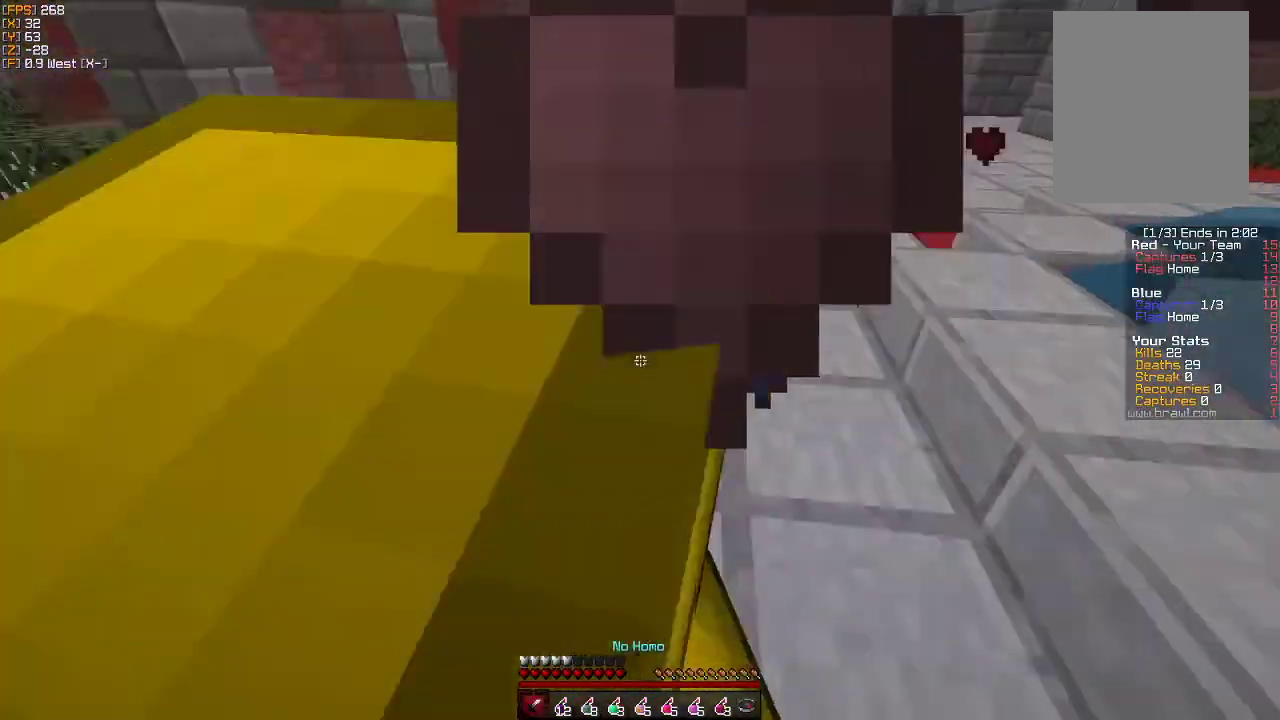
{"keys": ["a"], "mouse": [], "events": [[117, "w", "down"], [167, "w", "up"], [317, "w", "down"], [433, "w", "up"], [467, "a", "down"]]}
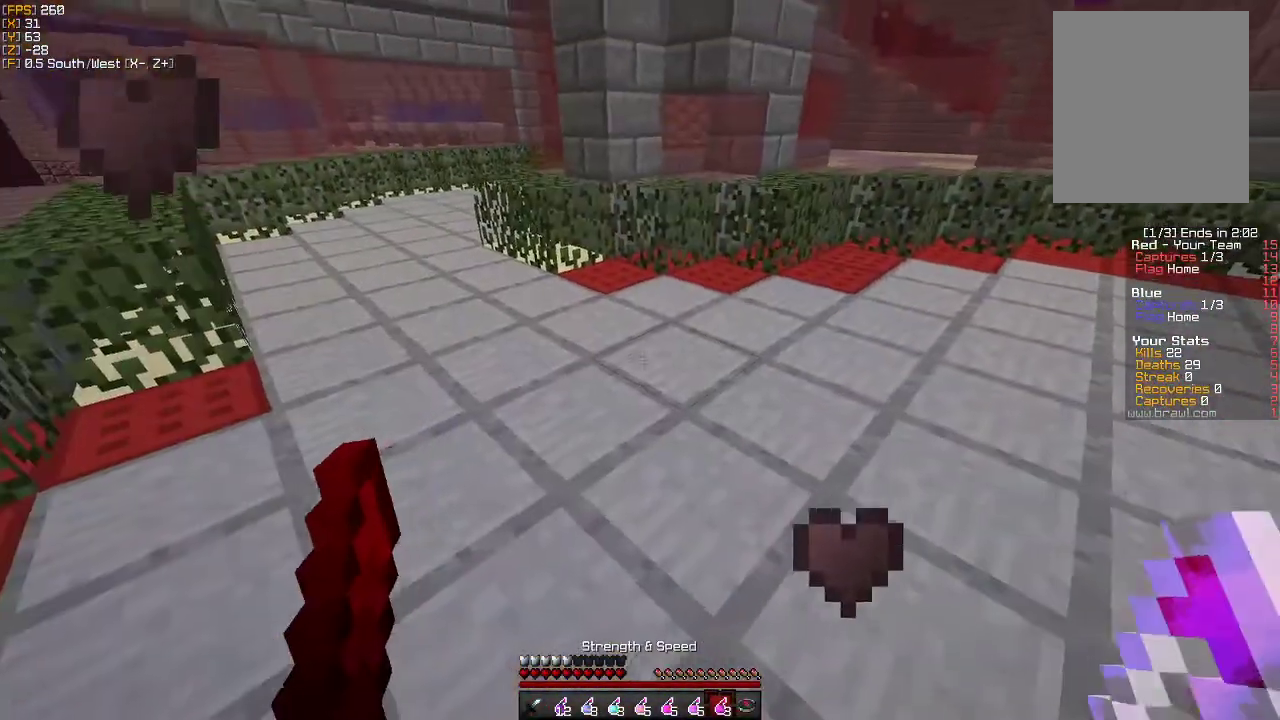
{"keys": [], "mouse": ["right"], "events": [[33, "a", "up"], [100, "s", "down"], [200, "a", "down"], [233, "s", "up"], [267, "a", "up"], [417, "mouse_right", "down"]]}
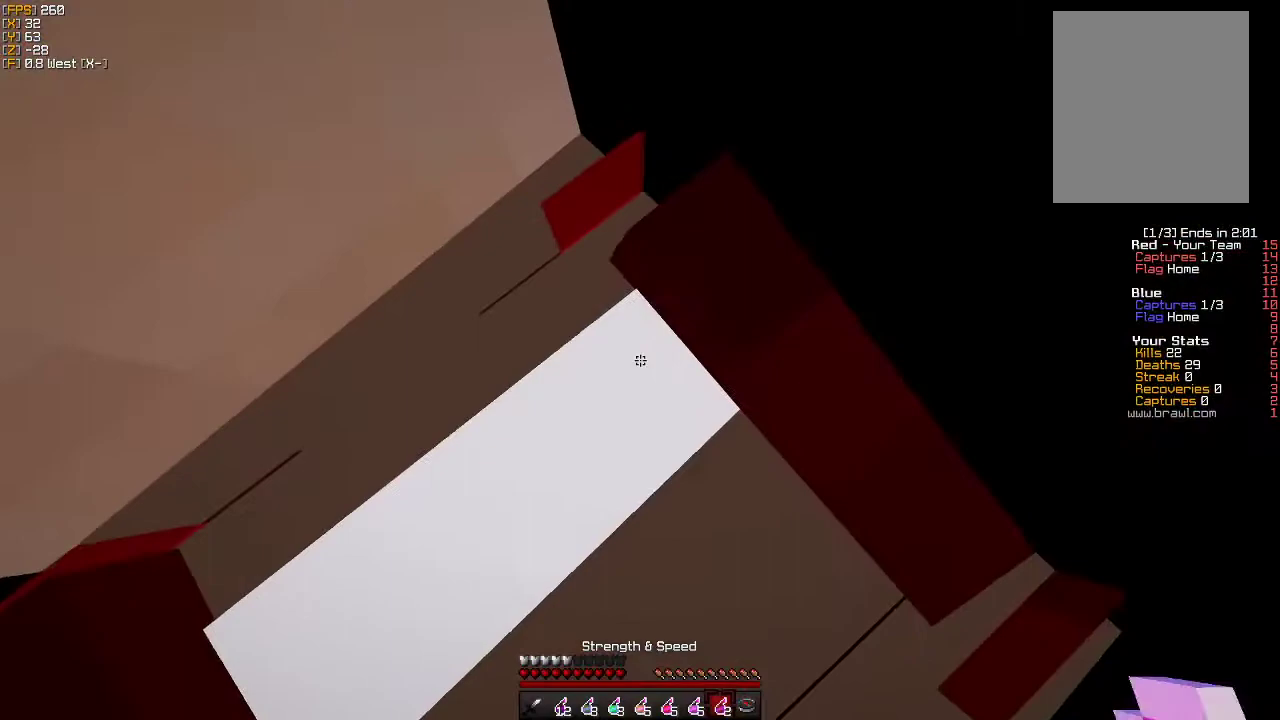
{"keys": ["w"], "mouse": [], "events": [[17, "mouse_right", "up"], [100, "w", "down"]]}
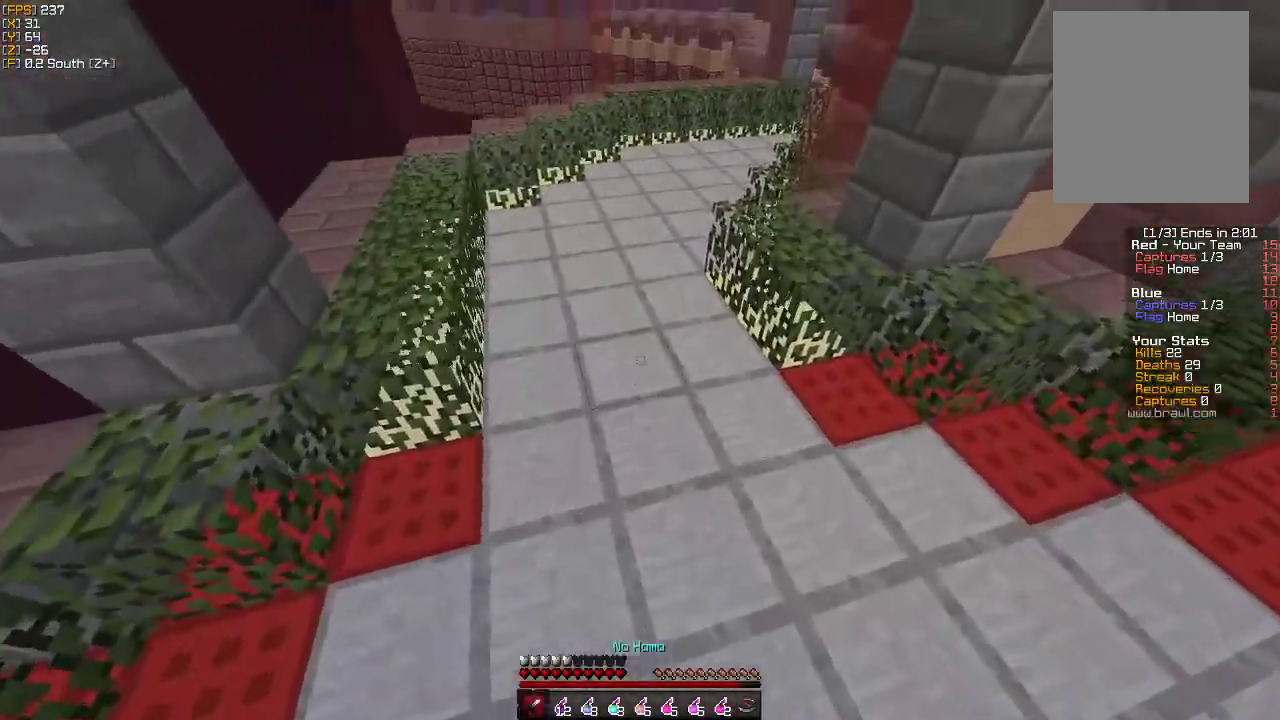
{"keys": ["w"], "mouse": [], "events": [[250, "a", "down"], [383, "mouse_left", "down"], [450, "a", "up"], [483, "mouse_left", "up"]]}
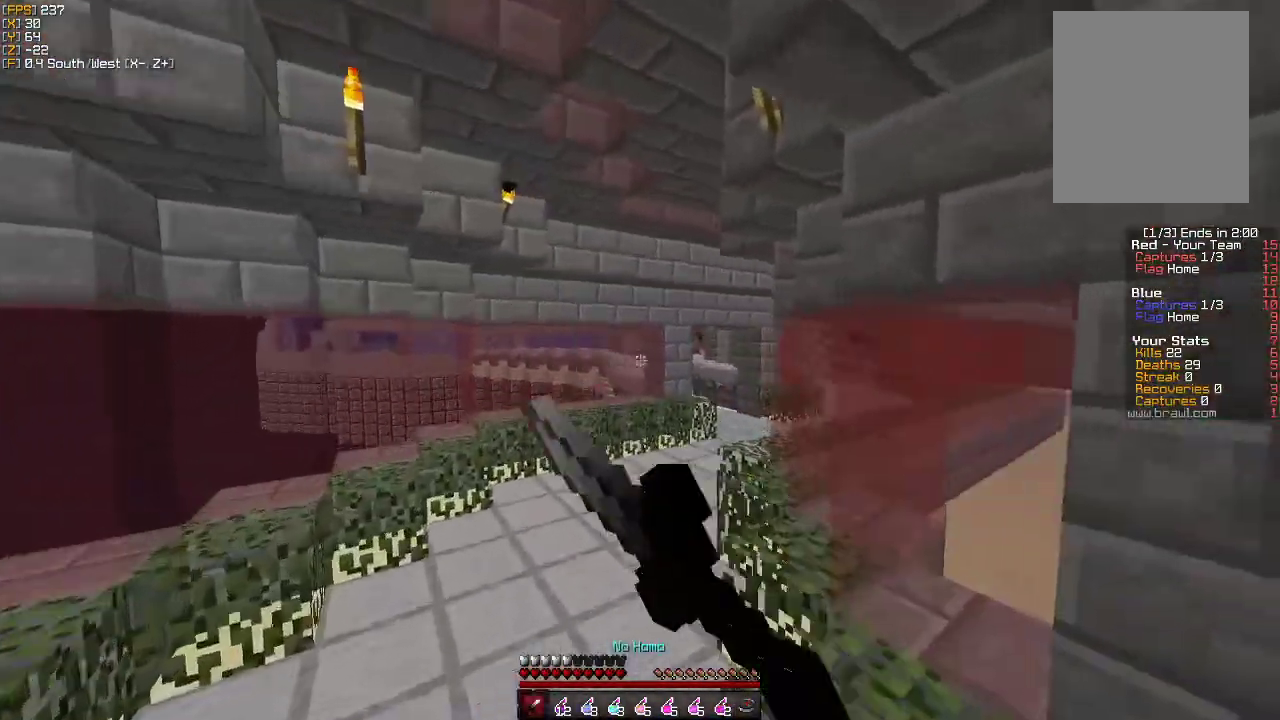
{"keys": ["w"], "mouse": [], "events": []}
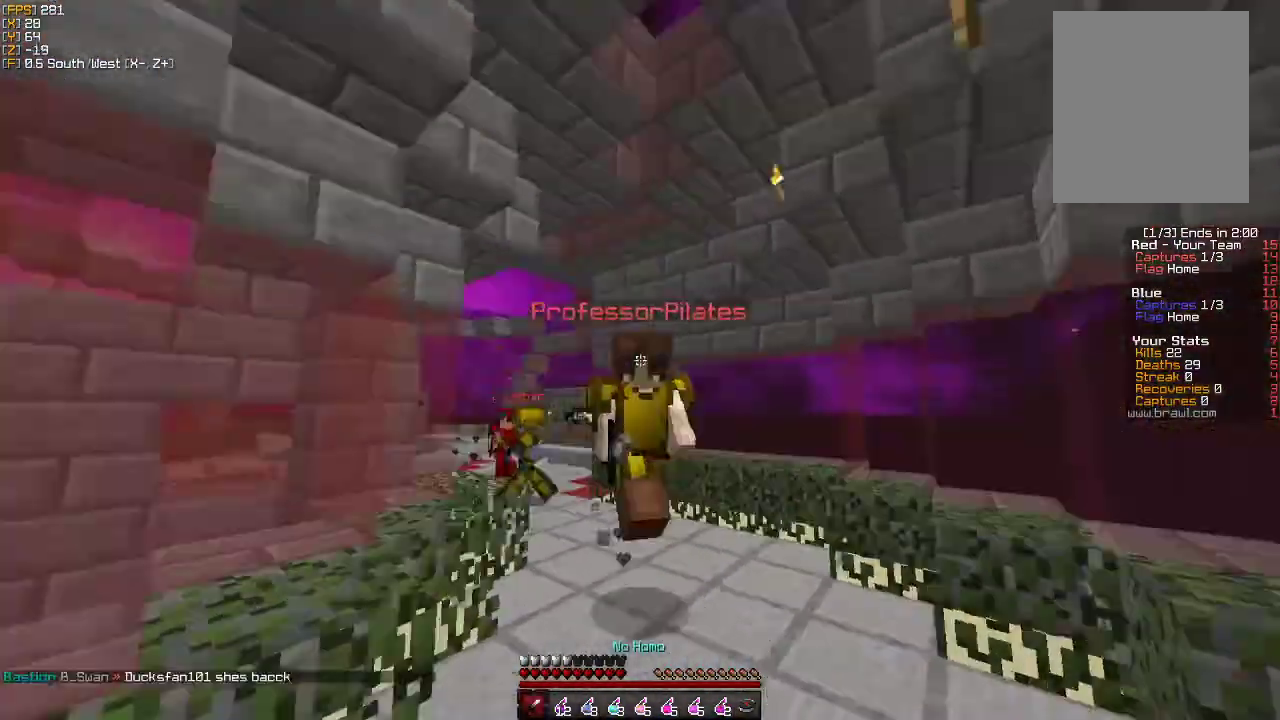
{"keys": ["w"], "mouse": [], "events": []}
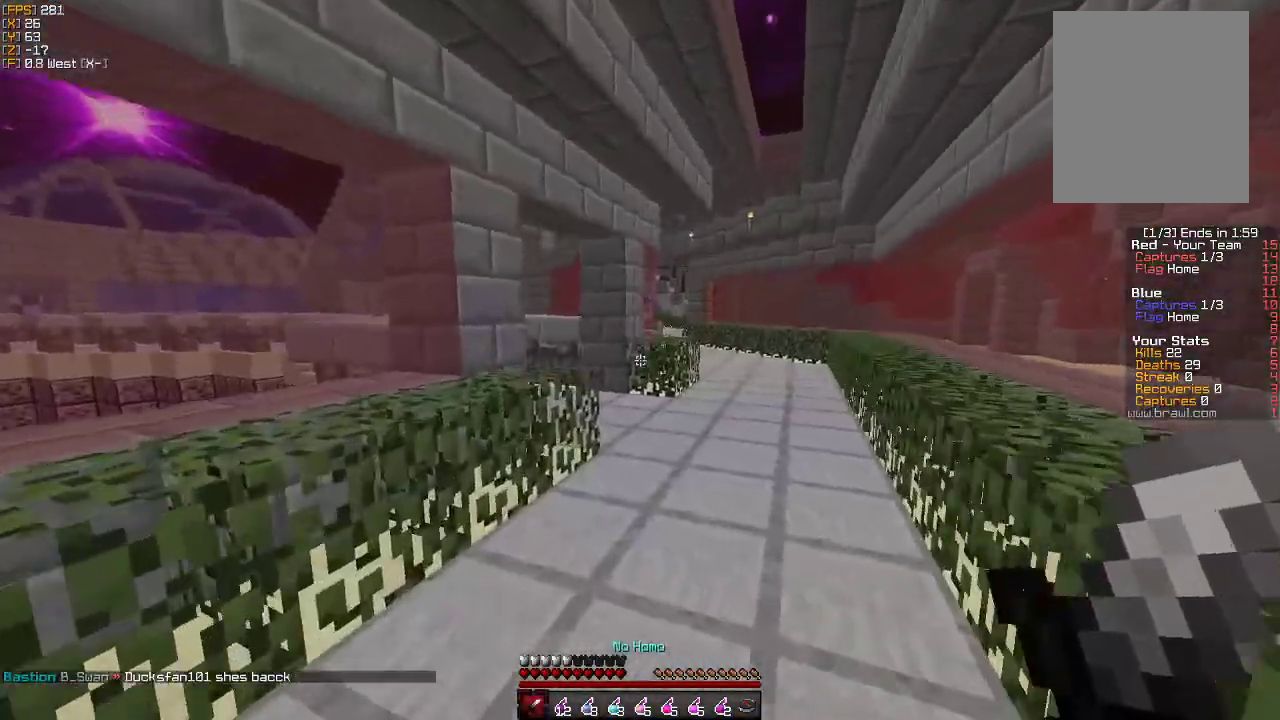
{"keys": ["w"], "mouse": [], "events": [[67, "mouse_left", "down"], [167, "mouse_left", "up"], [217, "d", "down"], [233, "mouse_left", "down"], [317, "mouse_left", "up"], [400, "mouse_left", "down"], [483, "mouse_left", "up"], [500, "d", "up"]]}
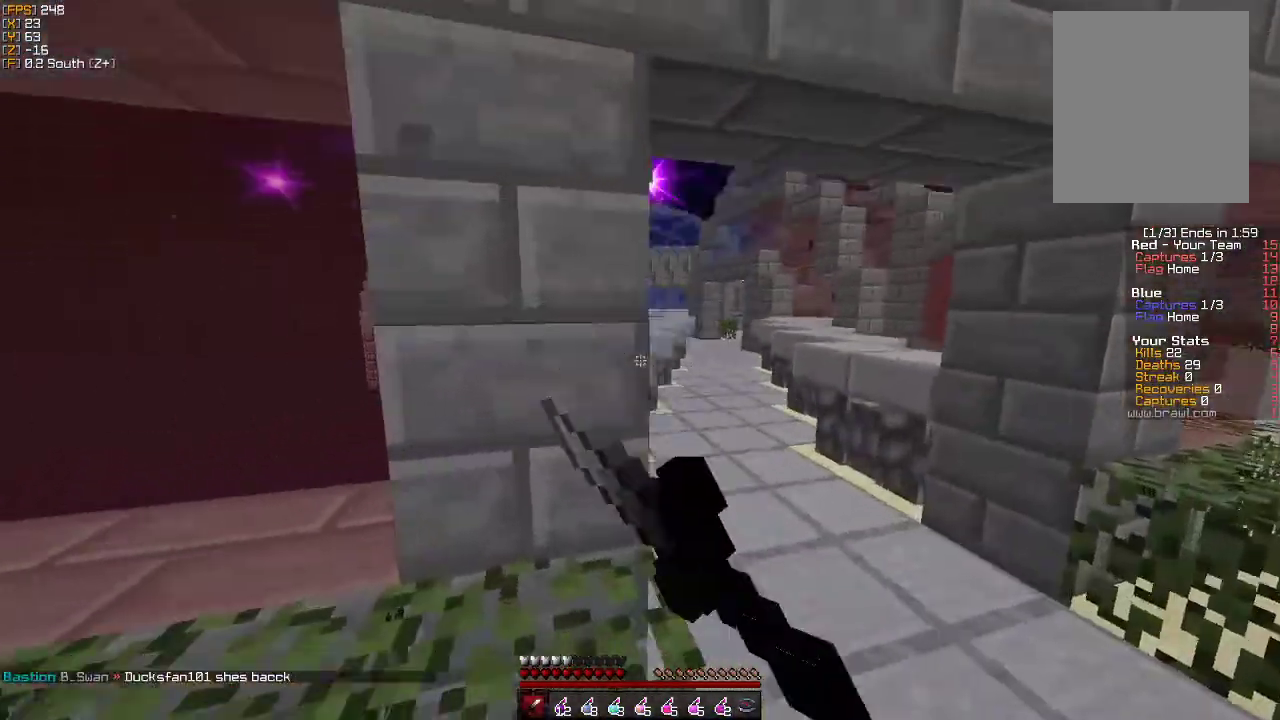
{"keys": ["w"], "mouse": [], "events": [[67, "mouse_left", "down"], [150, "mouse_left", "up"], [233, "mouse_left", "down"], [317, "mouse_left", "up"], [400, "mouse_left", "down"], [467, "mouse_left", "up"]]}
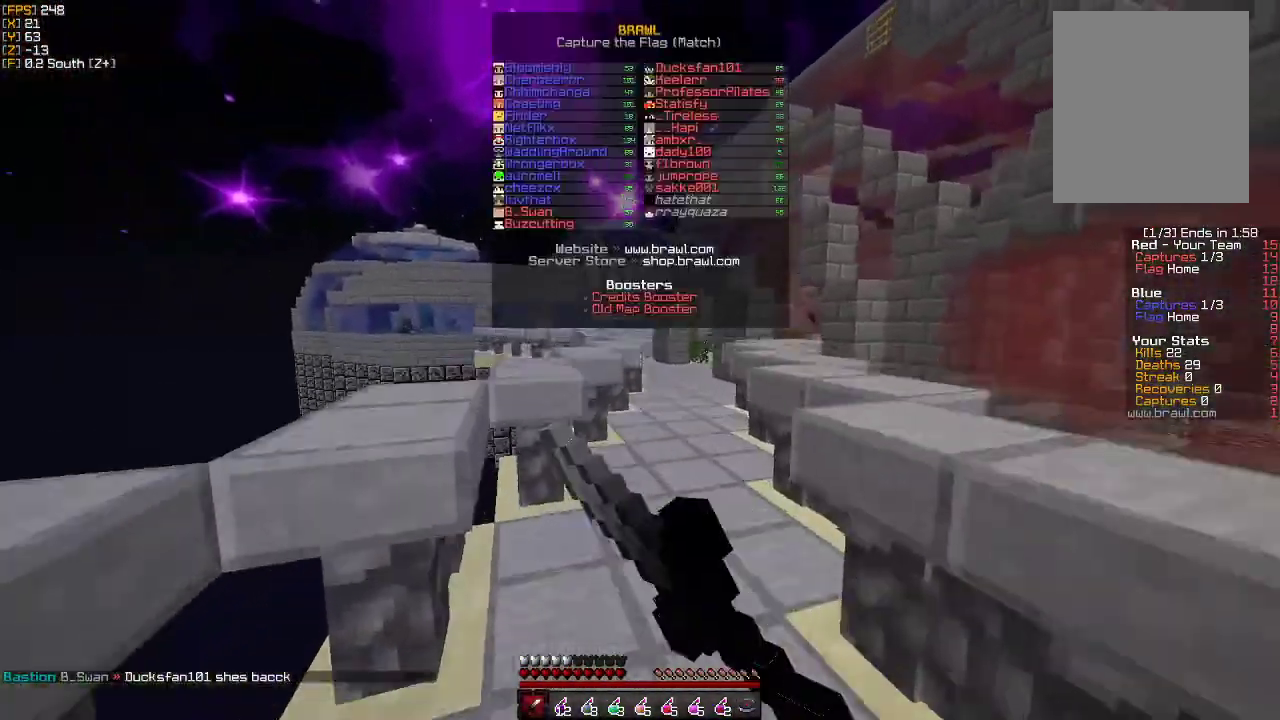
{"keys": ["w"], "mouse": [], "events": [[50, "mouse_left", "down"], [133, "mouse_left", "up"], [217, "mouse_left", "down"], [283, "mouse_left", "up"], [367, "mouse_left", "down"], [450, "mouse_left", "up"]]}
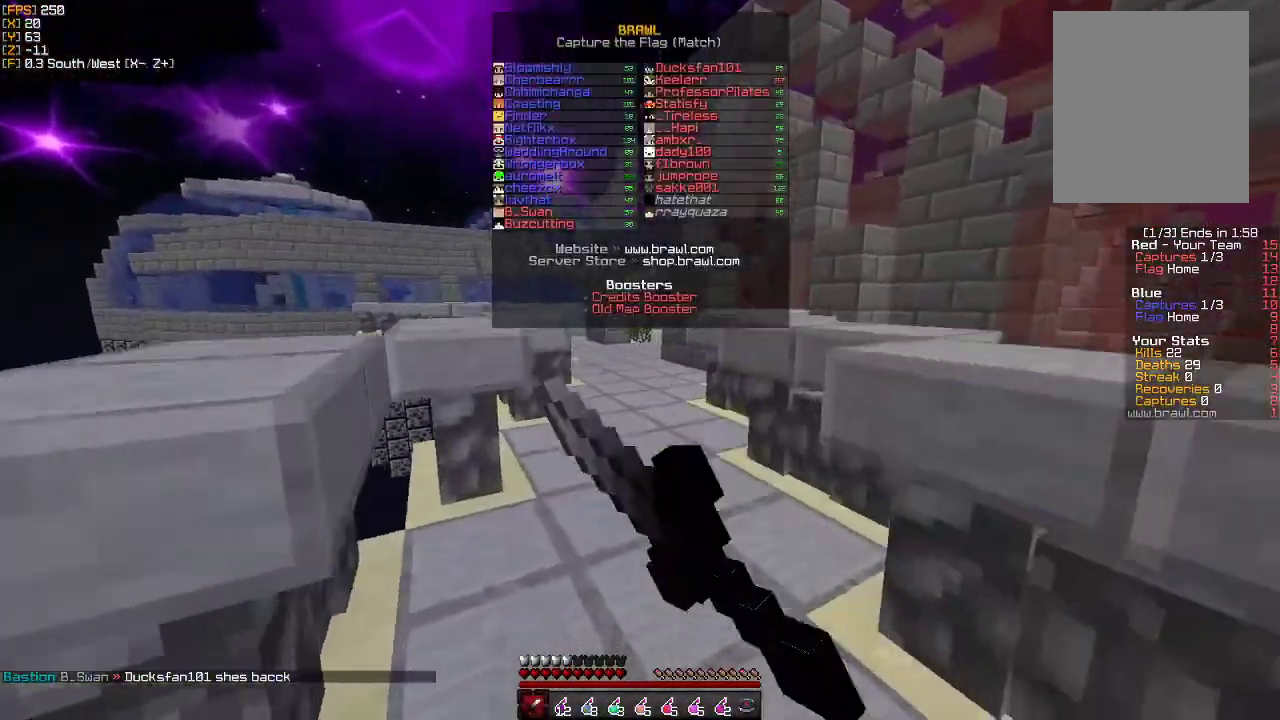
{"keys": ["w"], "mouse": [], "events": [[17, "mouse_left", "down"], [117, "mouse_left", "up"], [183, "mouse_left", "down"], [283, "mouse_left", "up"], [367, "mouse_left", "down"], [450, "mouse_left", "up"]]}
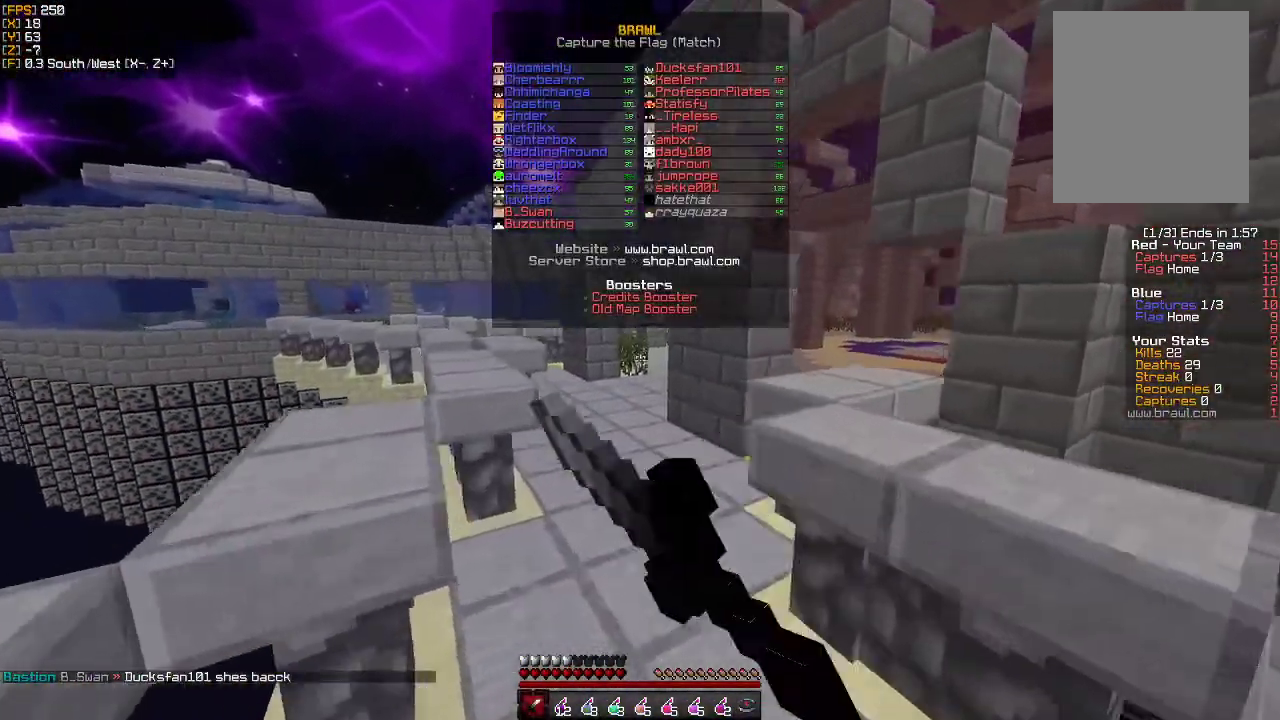
{"keys": ["w"], "mouse": [], "events": [[17, "mouse_left", "down"], [133, "mouse_left", "up"], [200, "mouse_left", "down"], [300, "mouse_left", "up"], [367, "mouse_left", "down"], [467, "mouse_left", "up"]]}
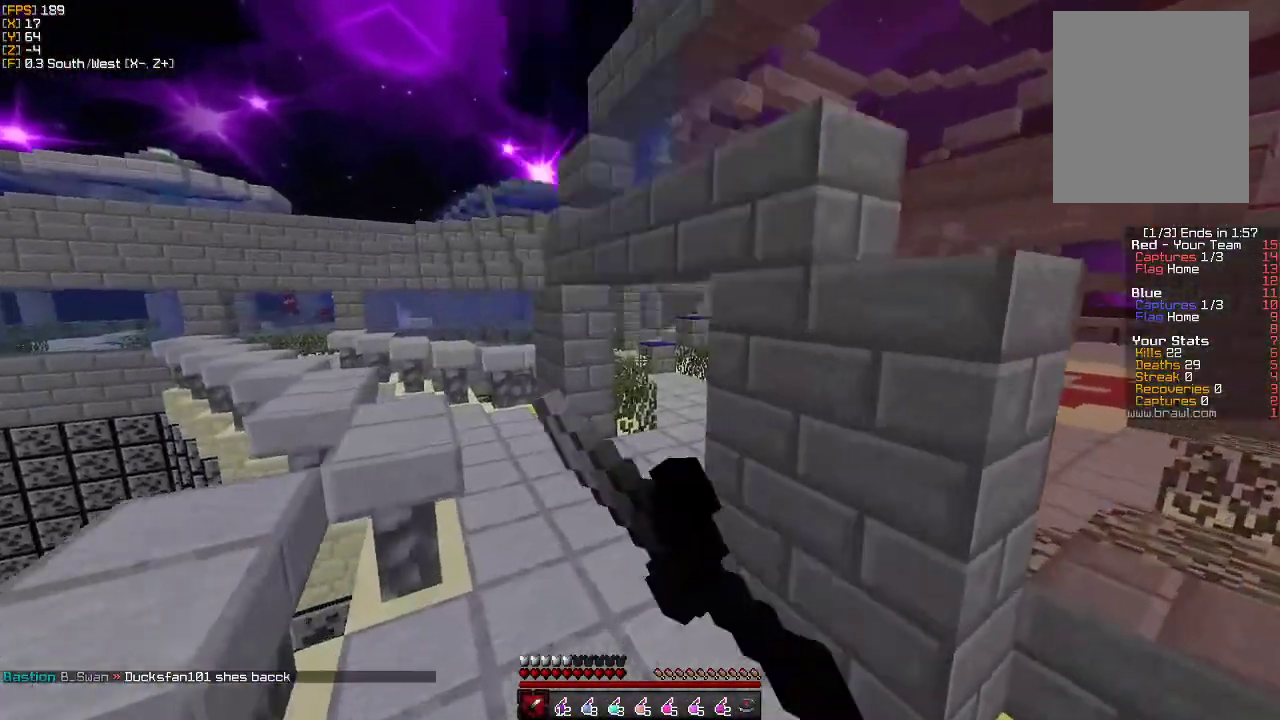
{"keys": ["d", "w"], "mouse": [], "events": [[33, "mouse_left", "down"], [117, "mouse_left", "up"], [200, "mouse_left", "down"], [283, "mouse_left", "up"], [367, "mouse_left", "down"], [450, "mouse_left", "up"], [500, "d", "down"]]}
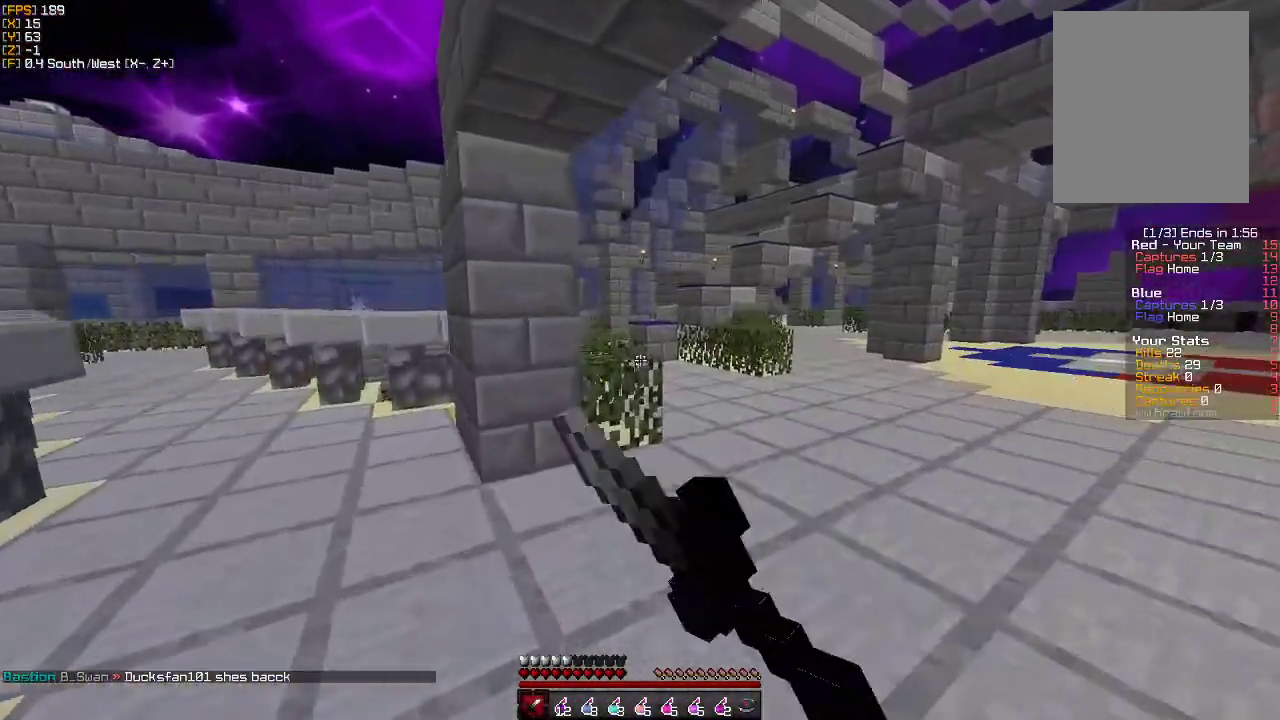
{"keys": ["a", "w"], "mouse": ["left"], "events": [[33, "mouse_left", "down"], [100, "mouse_left", "up"], [167, "d", "up"], [217, "mouse_left", "down"], [300, "mouse_left", "up"], [400, "mouse_left", "down"], [450, "a", "down"]]}
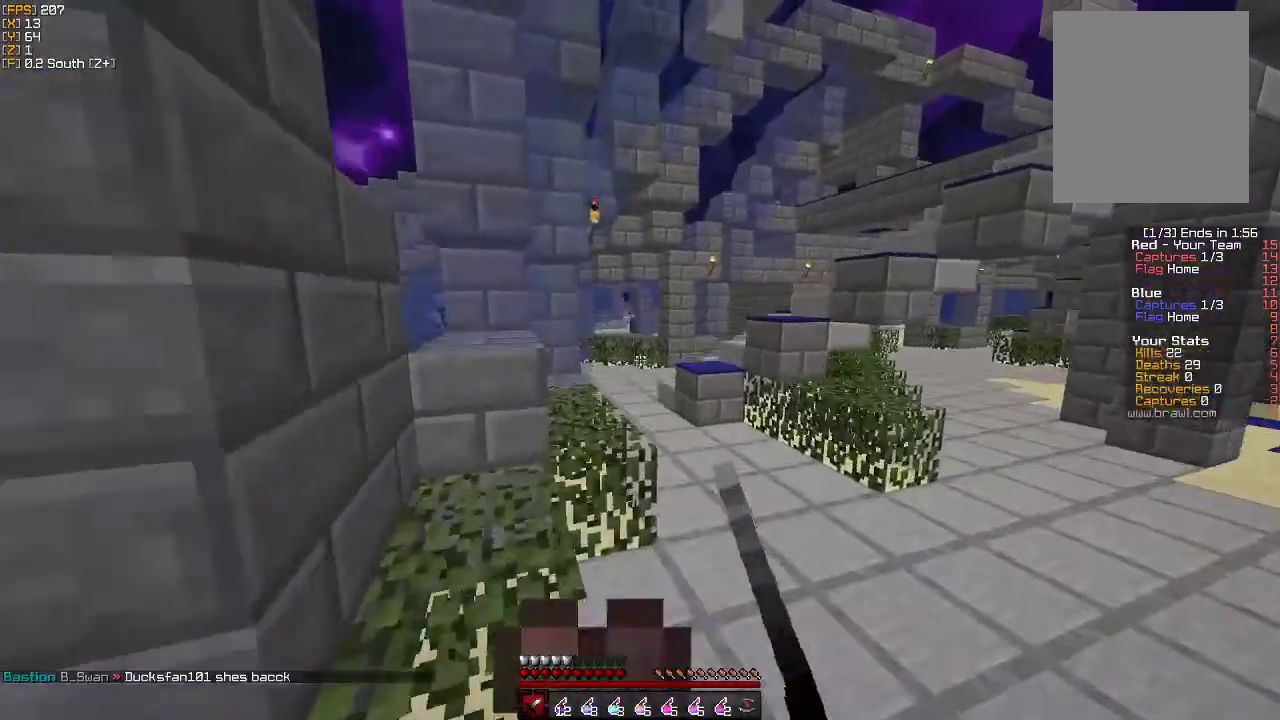
{"keys": ["w"], "mouse": [], "events": [[17, "mouse_left", "up"], [133, "a", "up"], [133, "mouse_left", "down"], [233, "d", "down"], [250, "mouse_left", "up"], [300, "d", "up"], [333, "mouse_left", "down"], [450, "mouse_left", "up"]]}
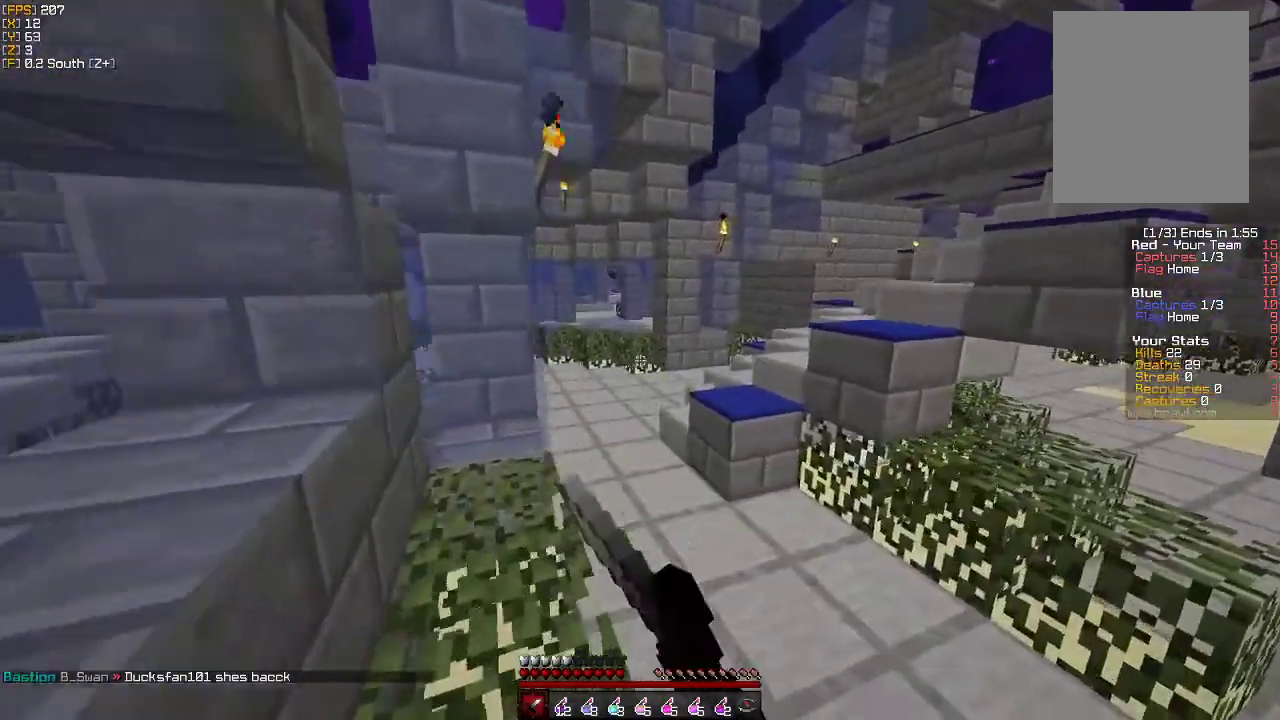
{"keys": ["w"], "mouse": ["left"], "events": [[50, "mouse_left", "down"], [167, "mouse_left", "up"], [250, "mouse_left", "down"], [367, "mouse_left", "up"], [450, "mouse_left", "down"]]}
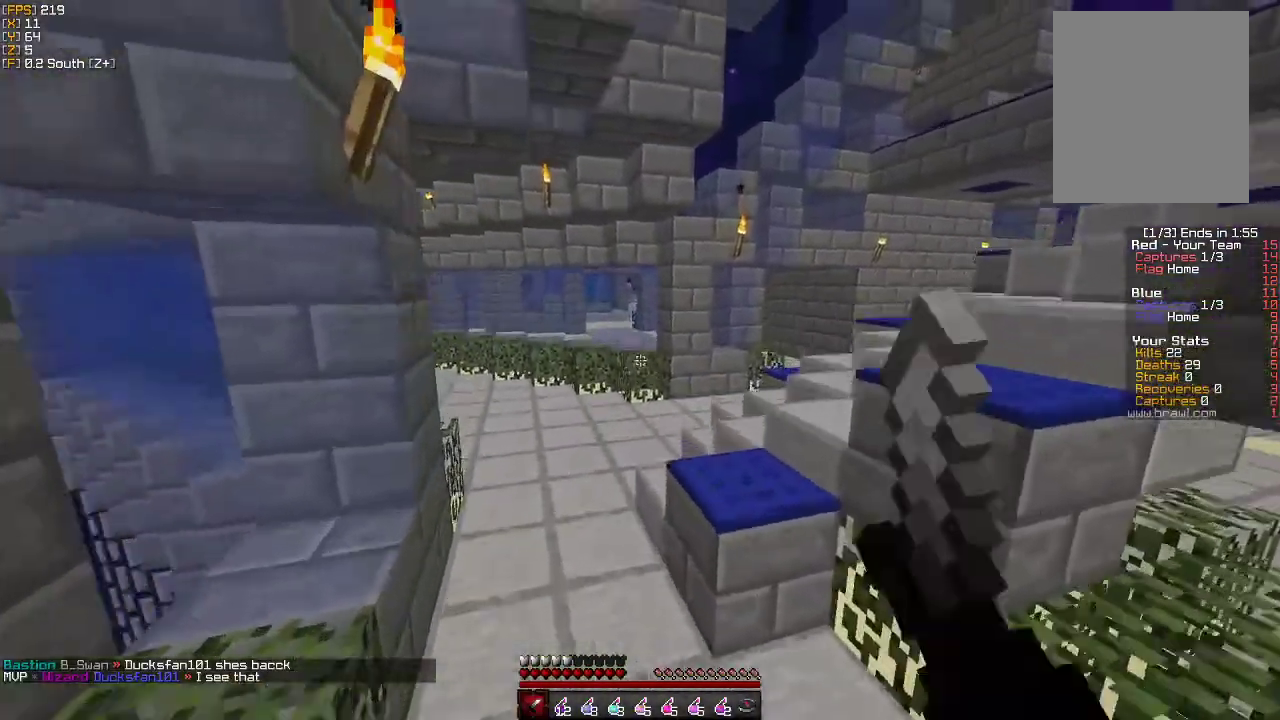
{"keys": ["d", "w"], "mouse": [], "events": [[67, "a", "down"], [67, "mouse_left", "up"], [150, "mouse_left", "down"], [267, "mouse_left", "up"], [300, "a", "up"], [333, "mouse_left", "down"], [450, "mouse_left", "up"], [467, "d", "down"]]}
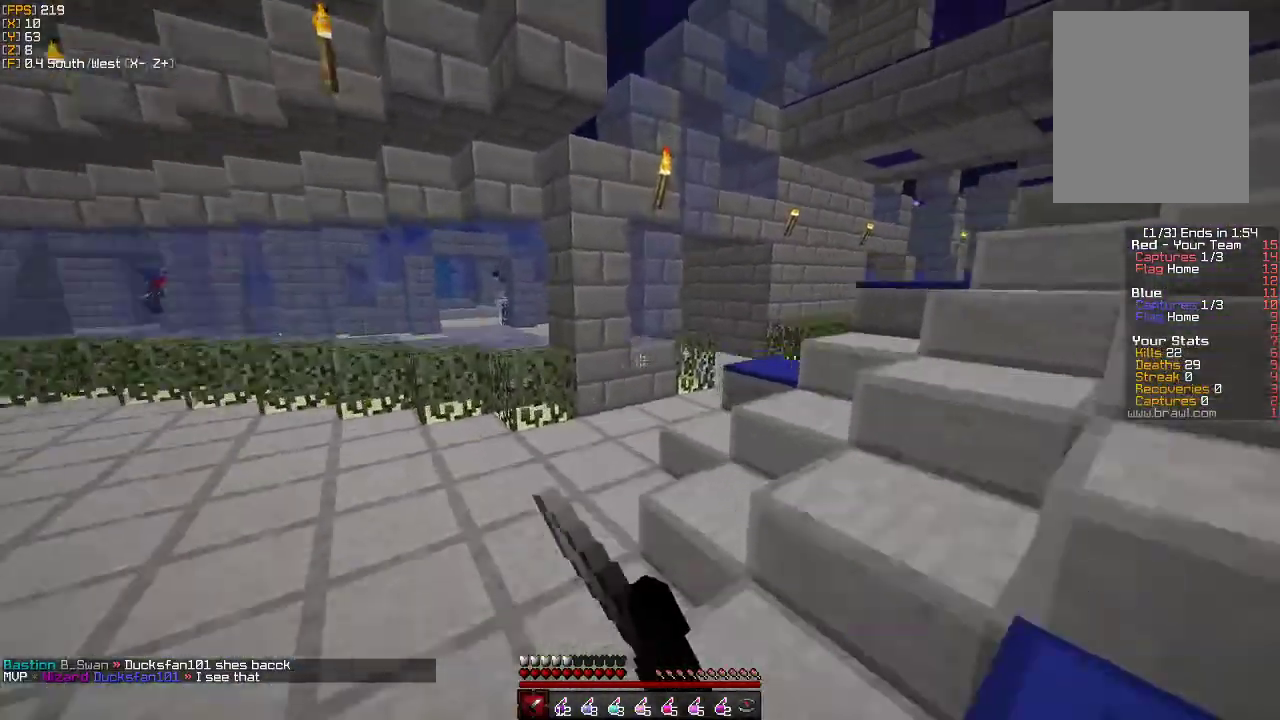
{"keys": ["d", "w"], "mouse": ["left"], "events": [[17, "mouse_left", "down"], [117, "mouse_left", "up"], [200, "mouse_left", "down"], [317, "mouse_left", "up"], [400, "mouse_left", "down"]]}
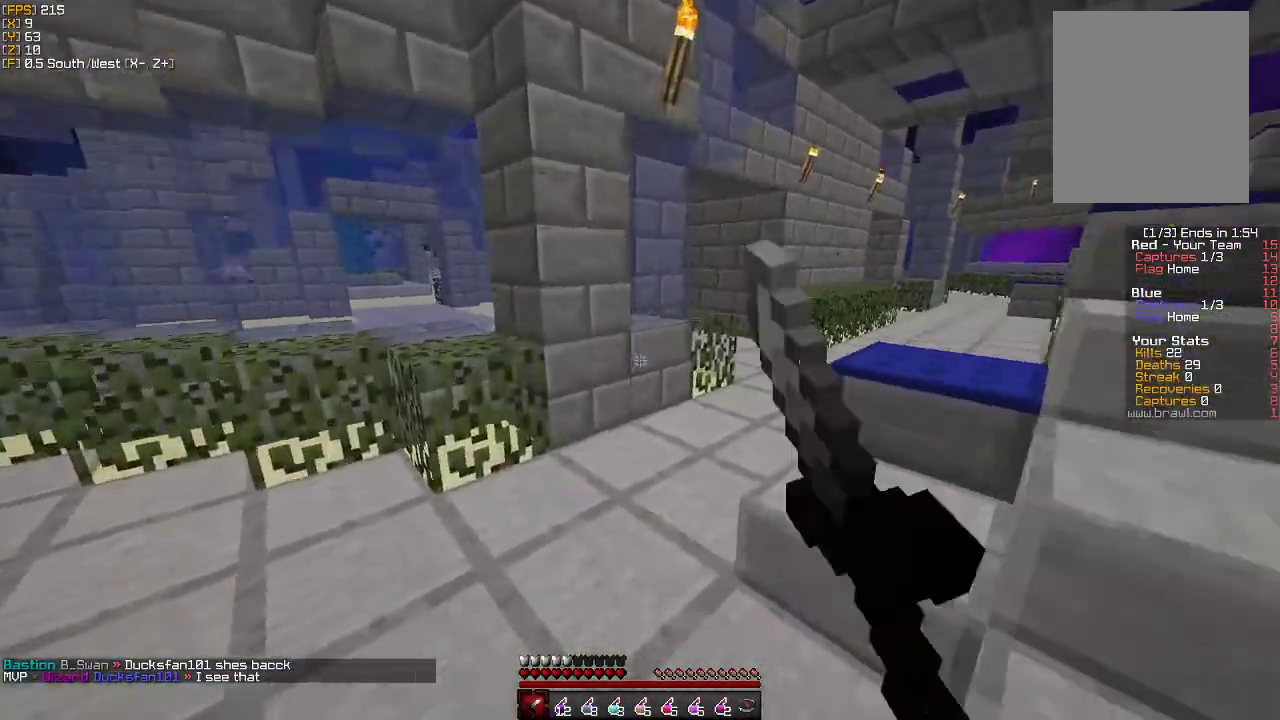
{"keys": ["d", "w"], "mouse": [], "events": [[33, "mouse_left", "up"], [133, "mouse_left", "down"], [233, "mouse_left", "up"], [317, "mouse_left", "down"], [433, "mouse_left", "up"]]}